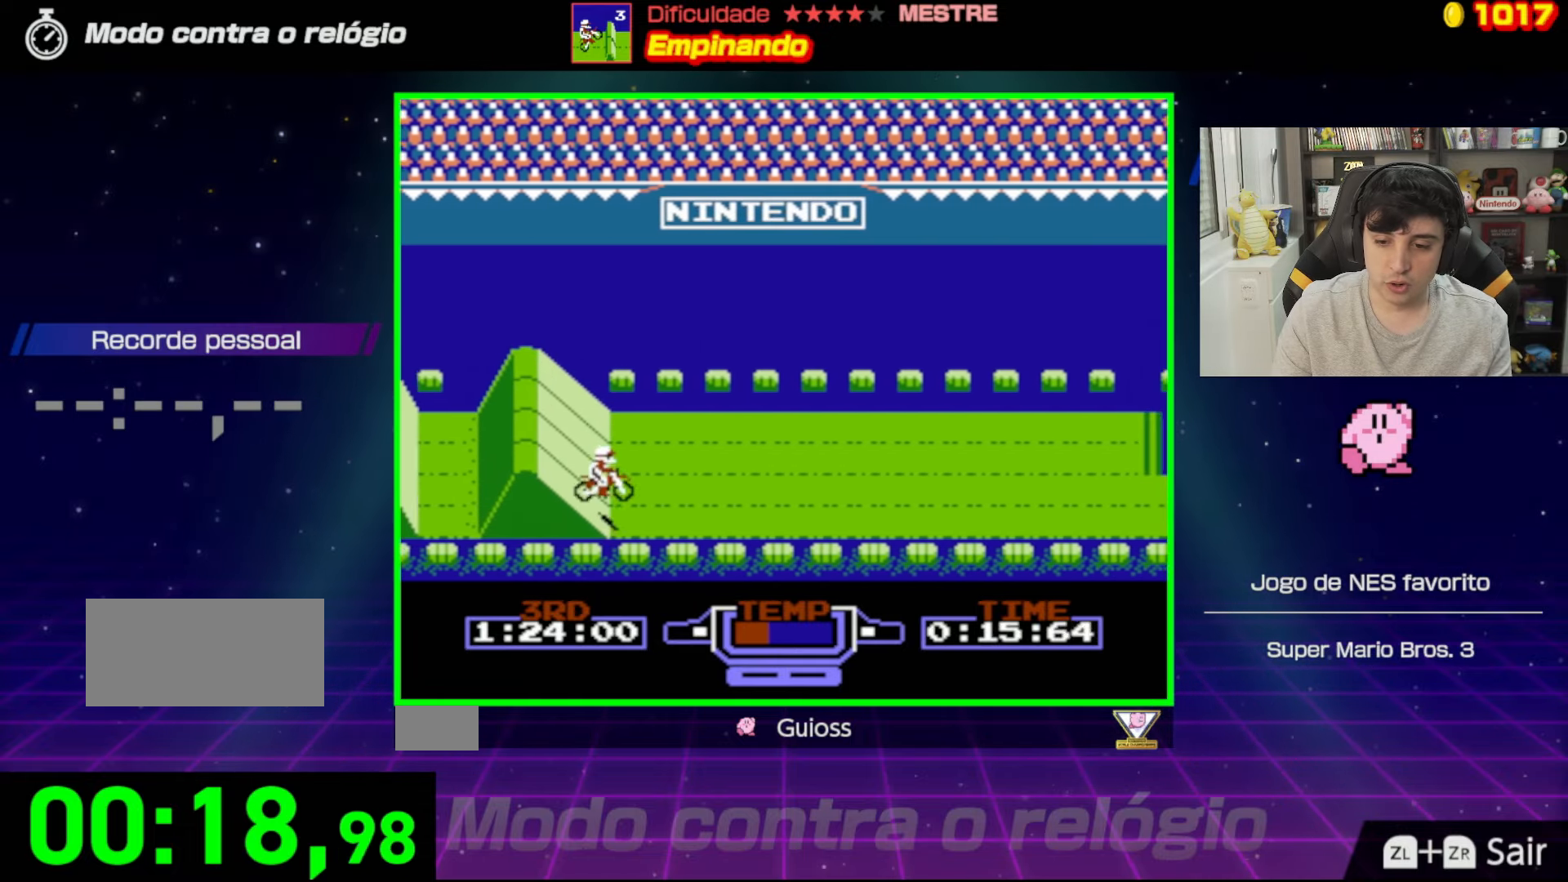
Gameplay with a controller (Nintendo layout); each line is a JSON object with the inputs held at the frame after it. "events" lists button and stick changes between this image and that frame as [ms after this image, input, new state], when the widget could be followed in between. Not read: L3 R3.
{"buttons": ["A"], "events": [[16, "DPAD_RIGHT", "up"]]}
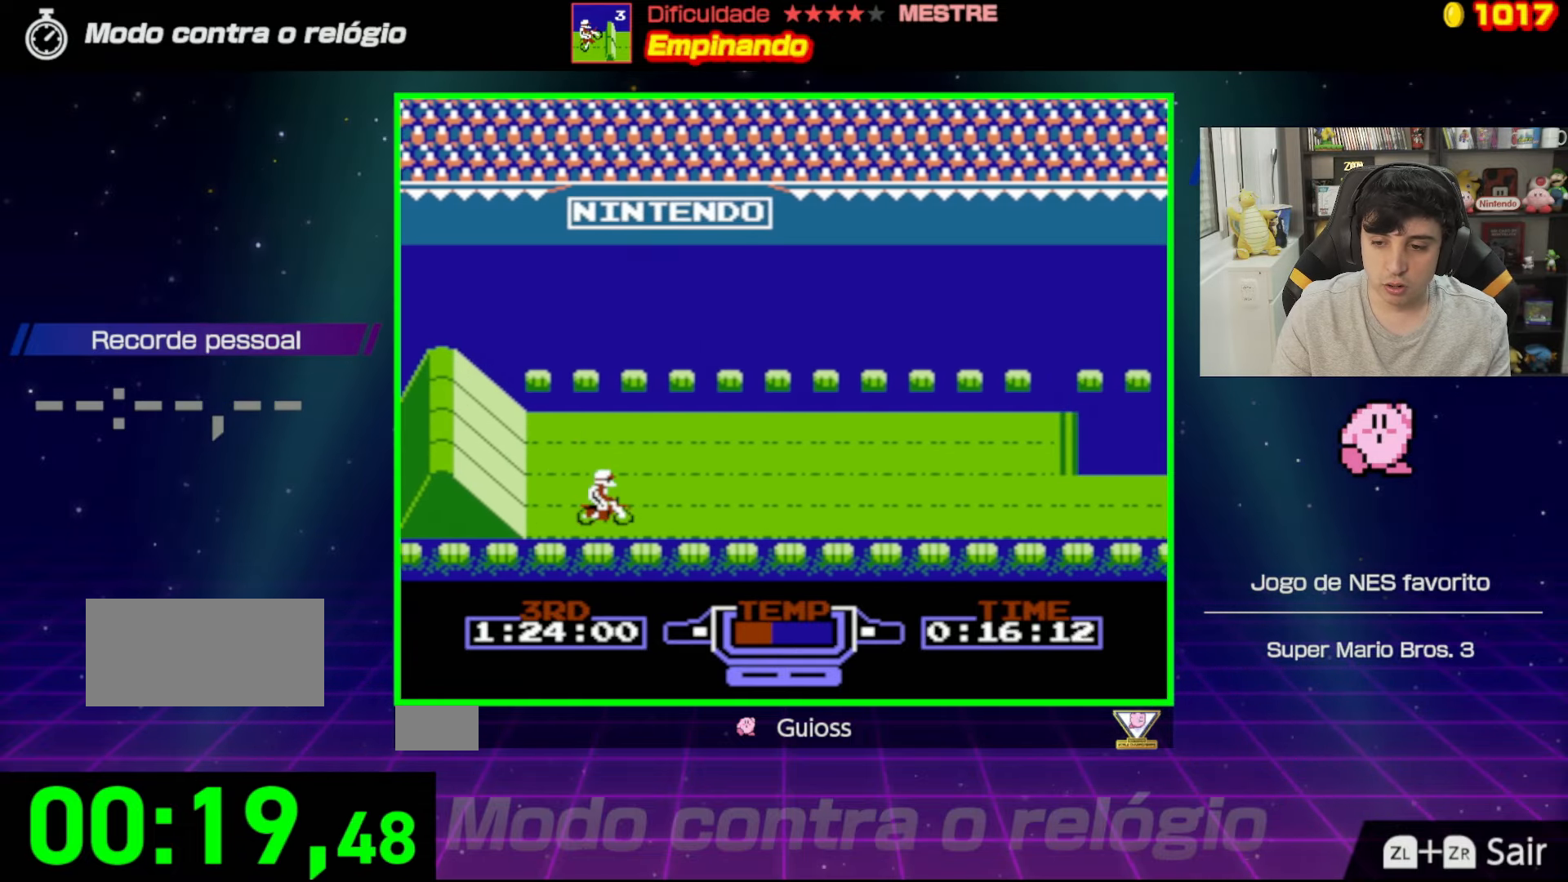
{"buttons": ["A"], "events": []}
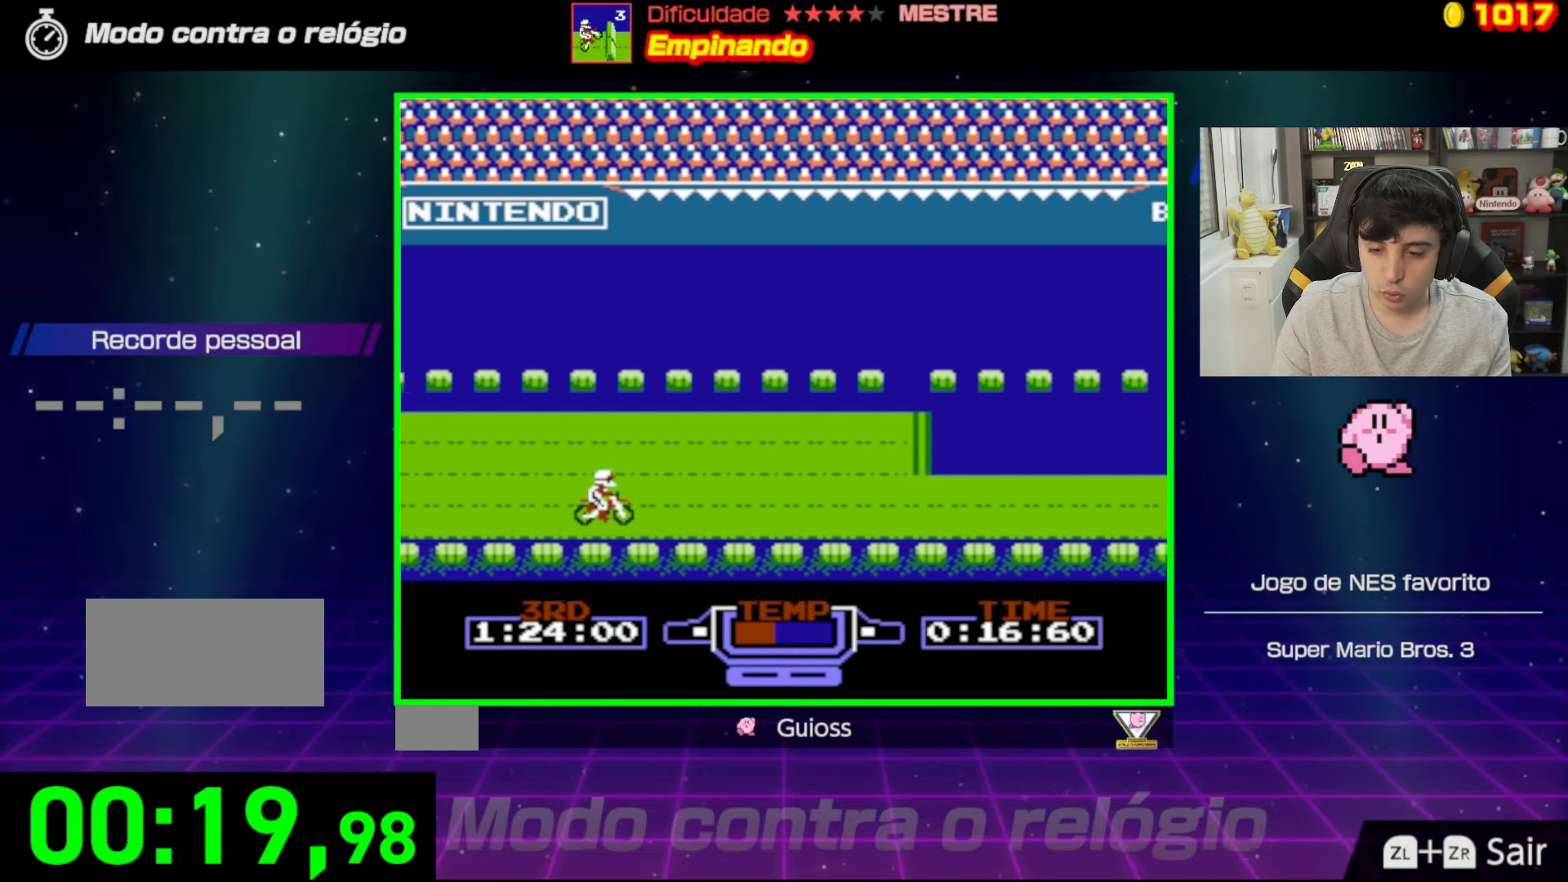
{"buttons": ["A"], "events": []}
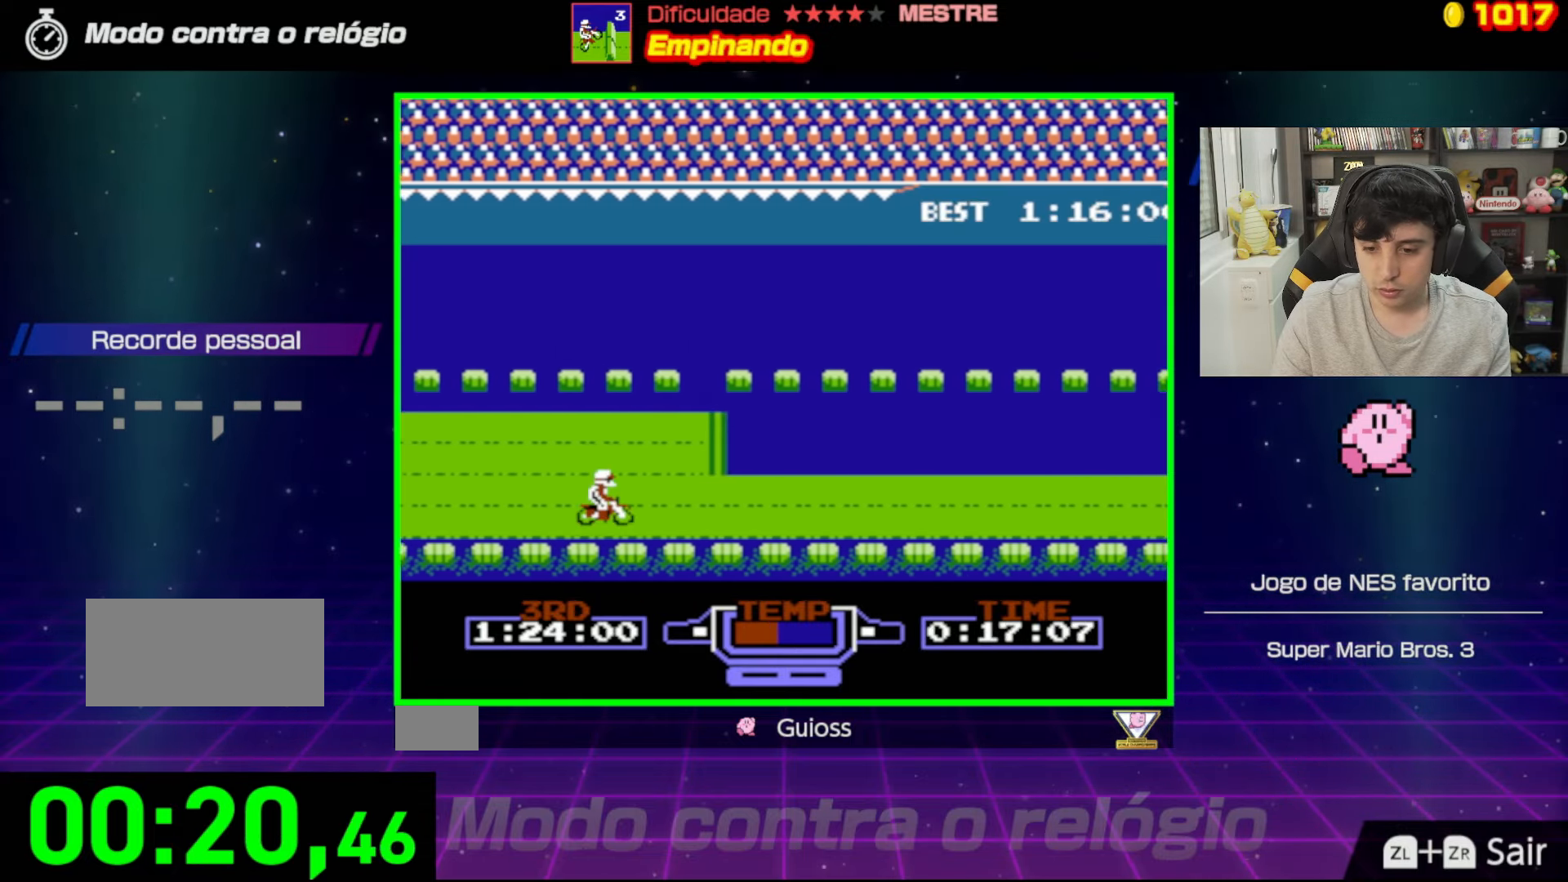
{"buttons": ["A"], "events": []}
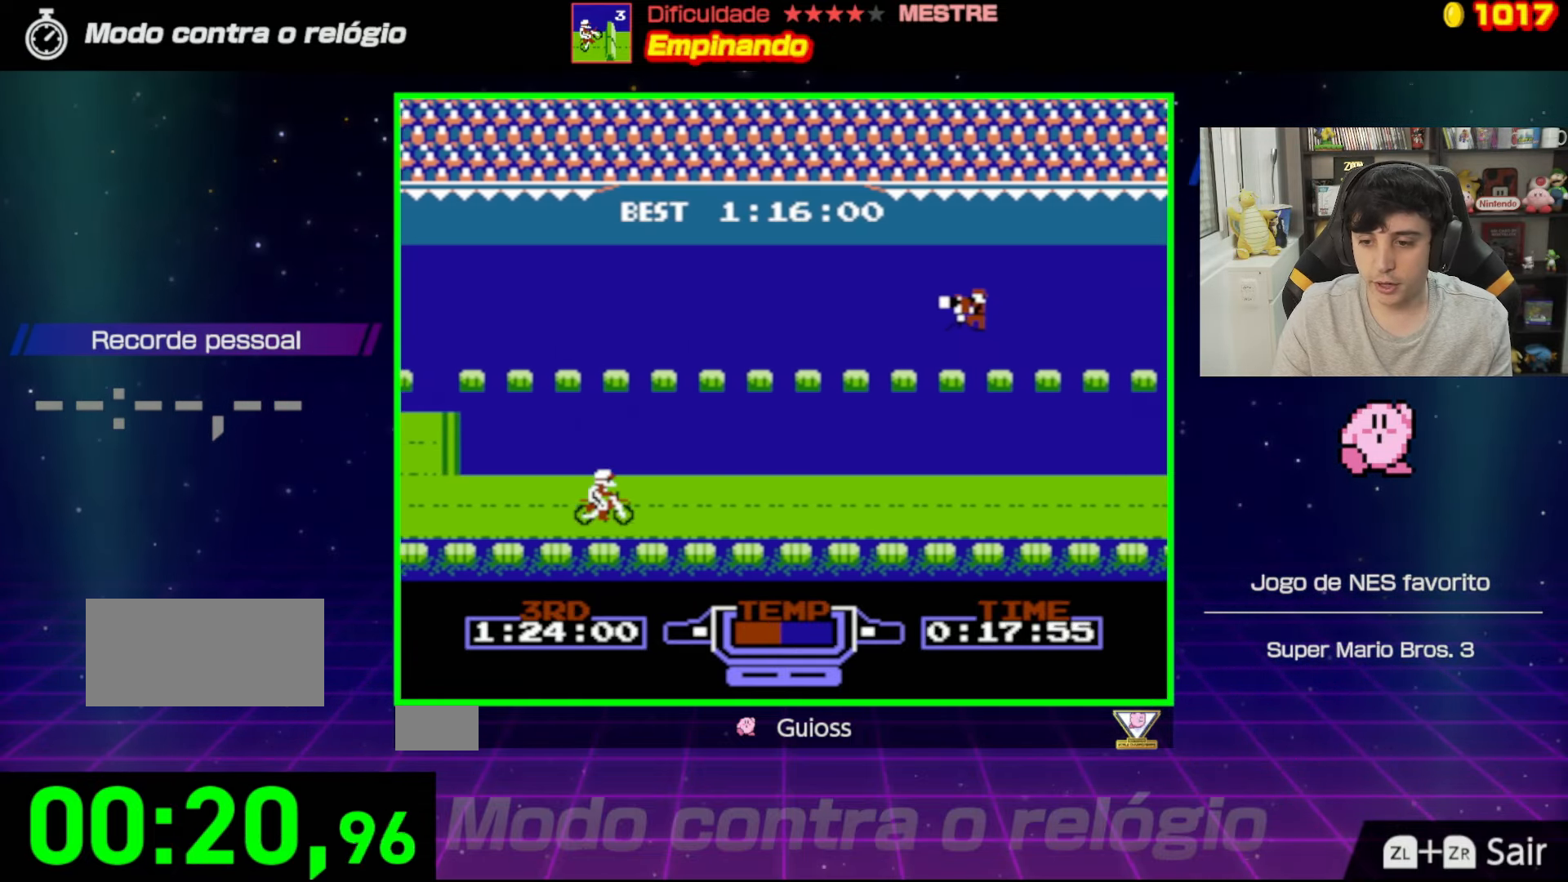
{"buttons": ["A"], "events": []}
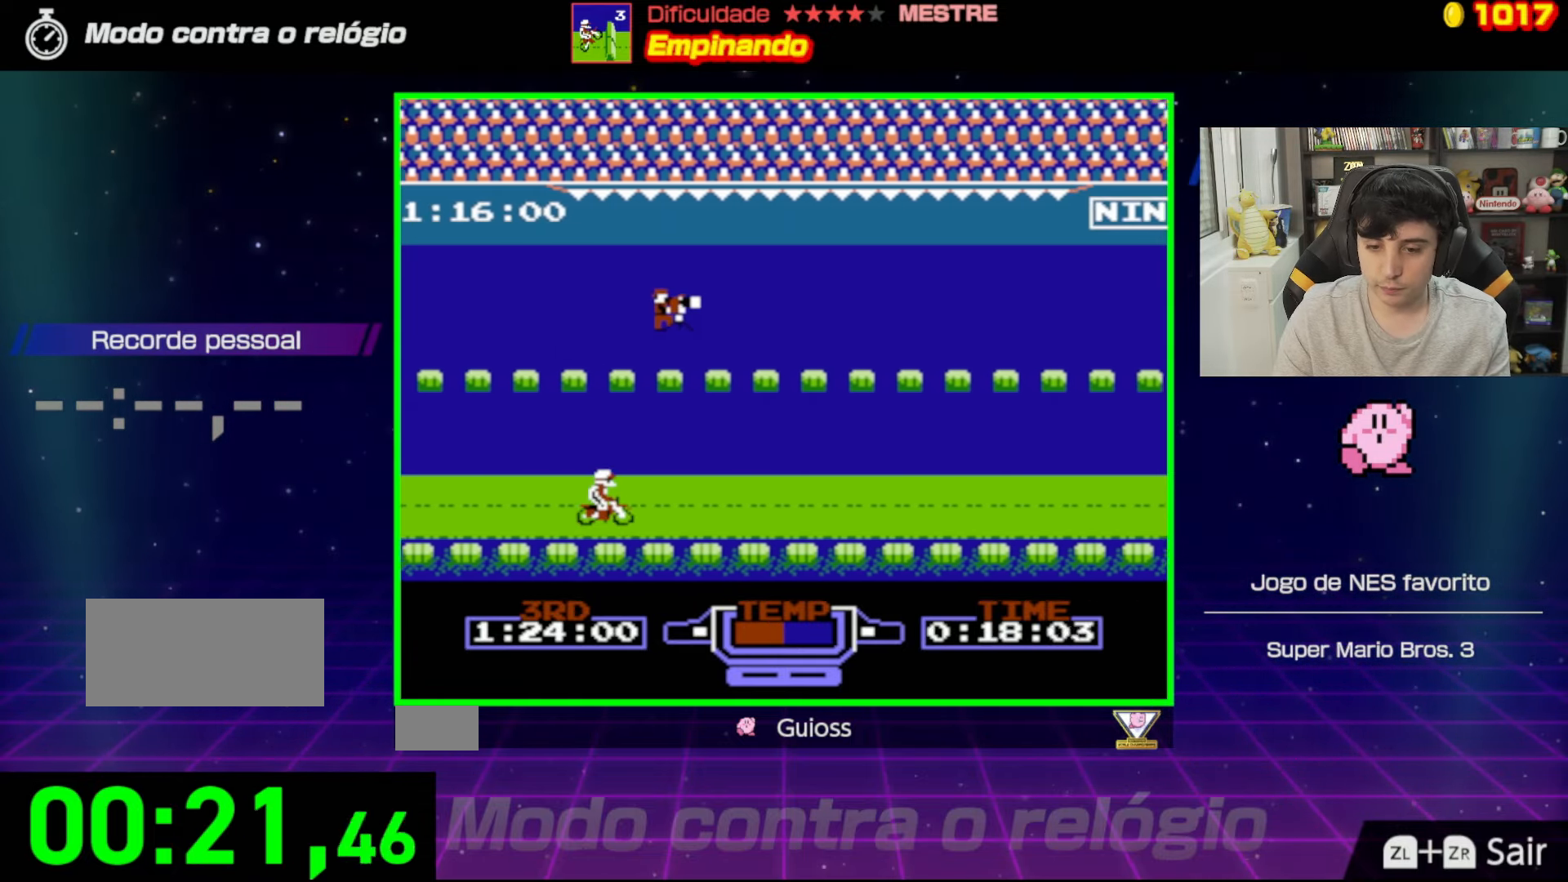
{"buttons": ["A"], "events": []}
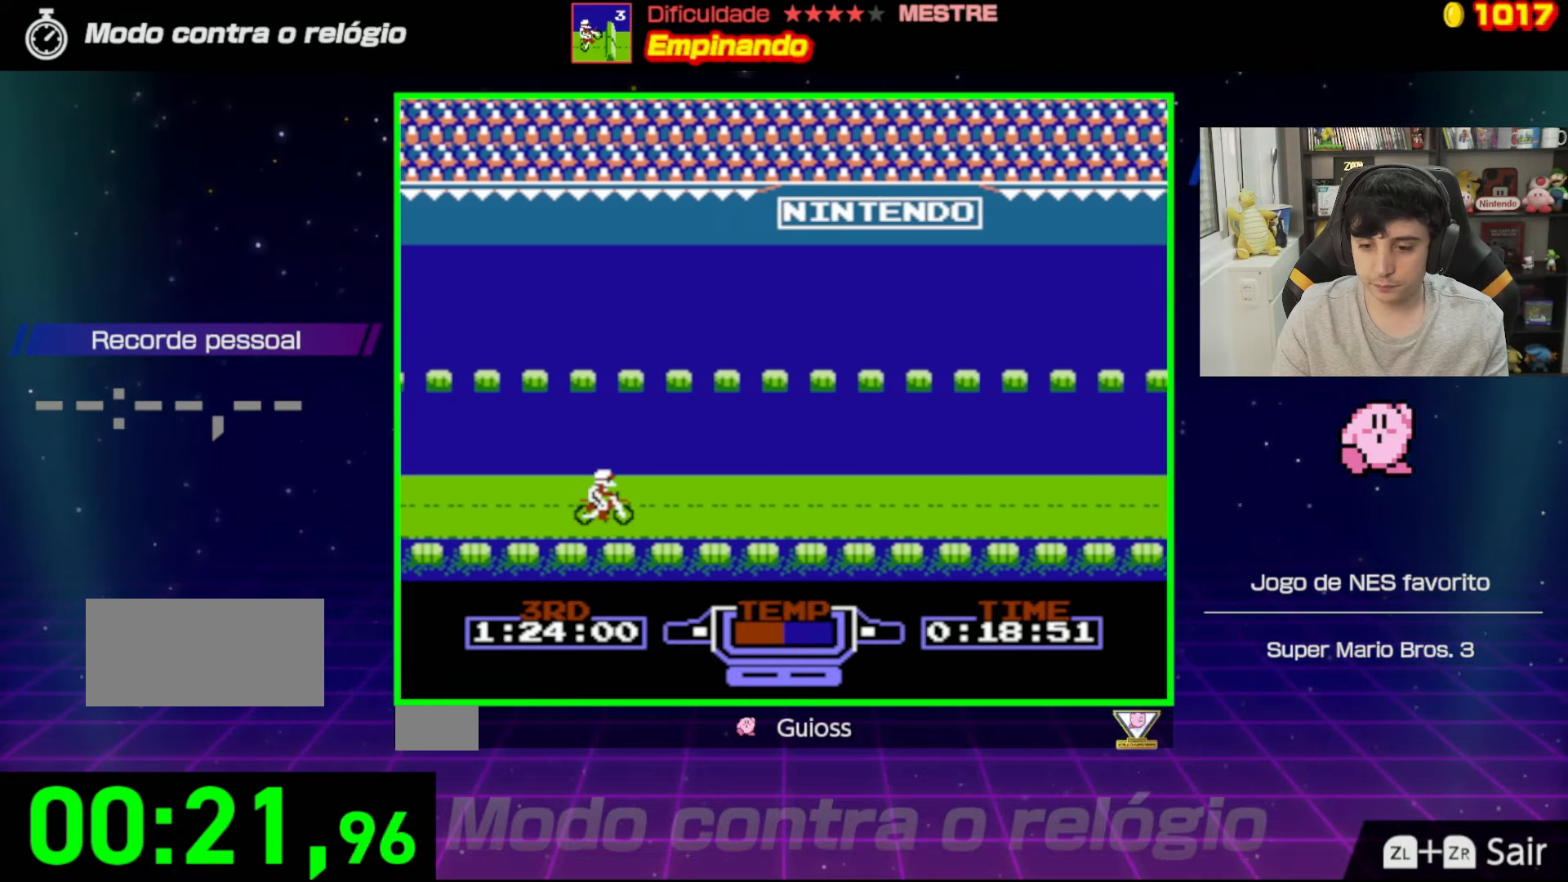
{"buttons": ["A"], "events": []}
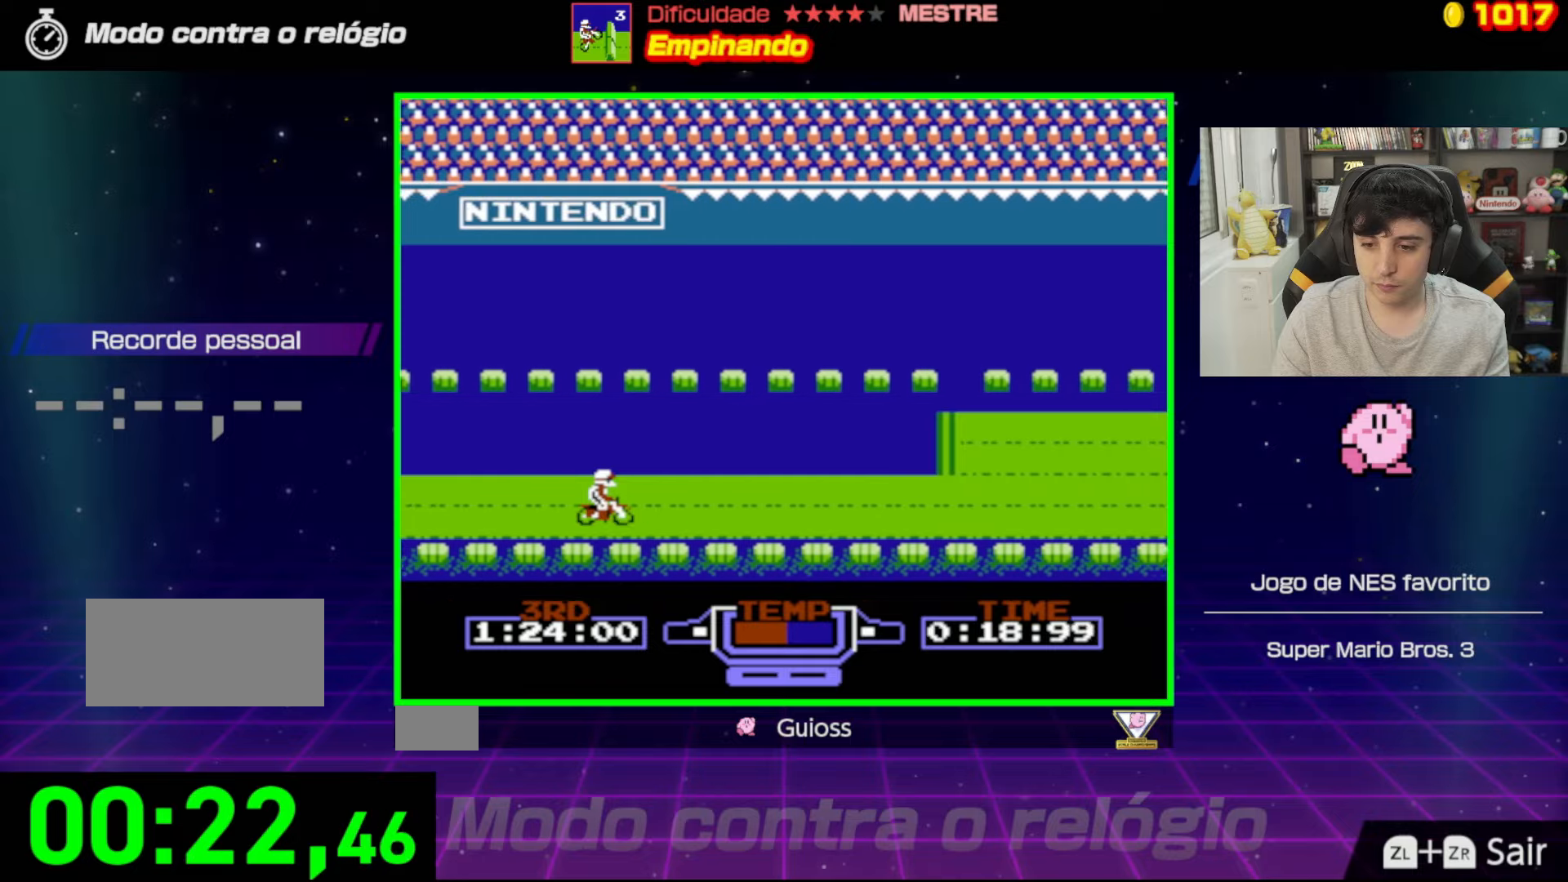
{"buttons": ["A"], "events": []}
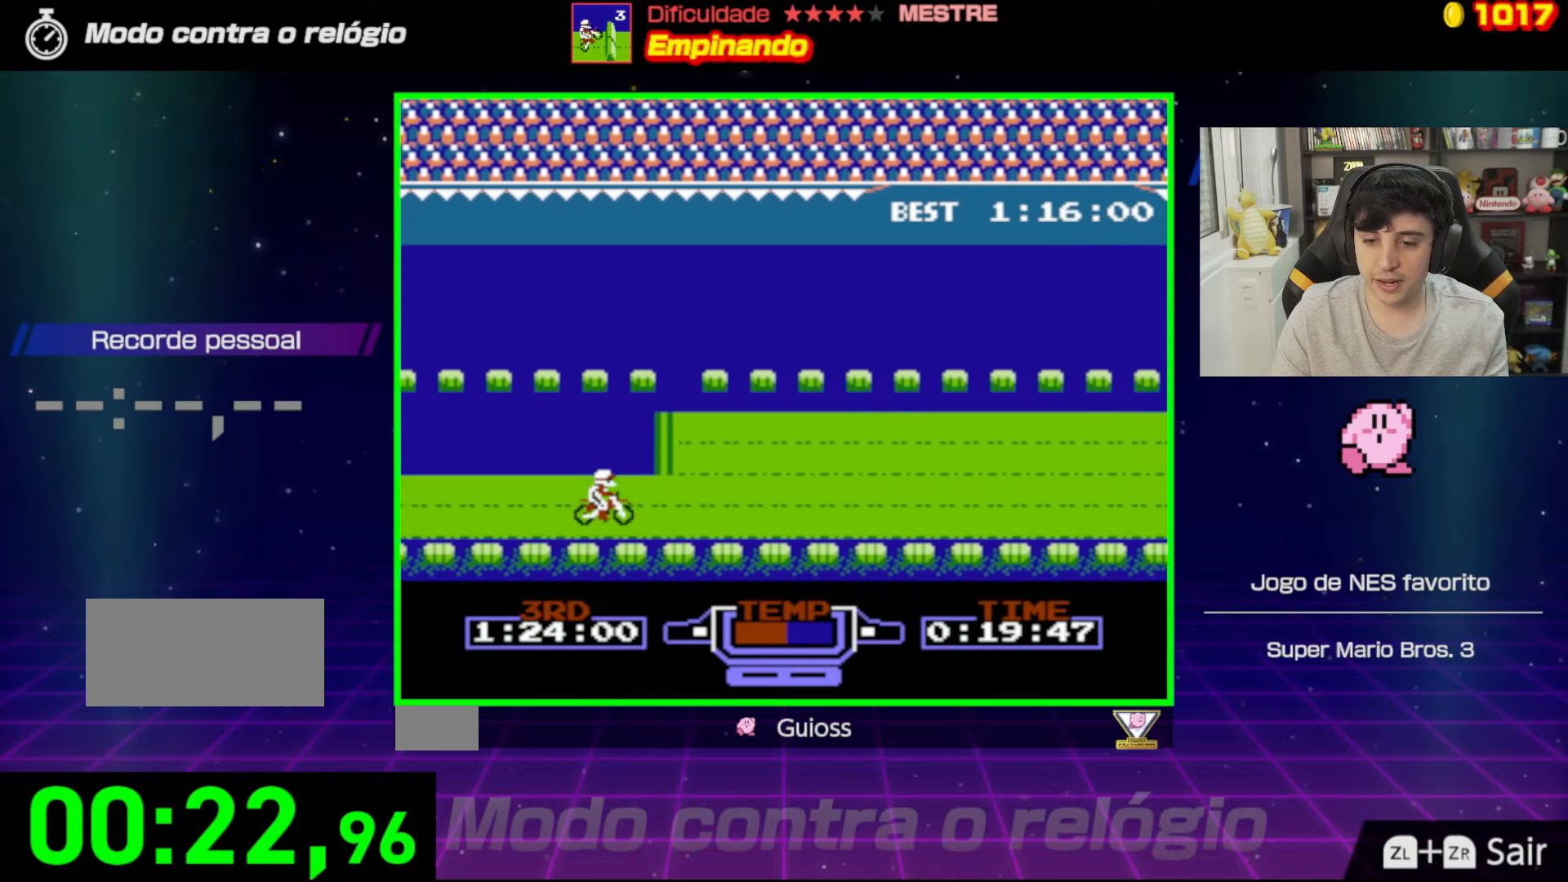
{"buttons": ["A"], "events": [[250, "DPAD_UP", "down"], [333, "DPAD_UP", "up"]]}
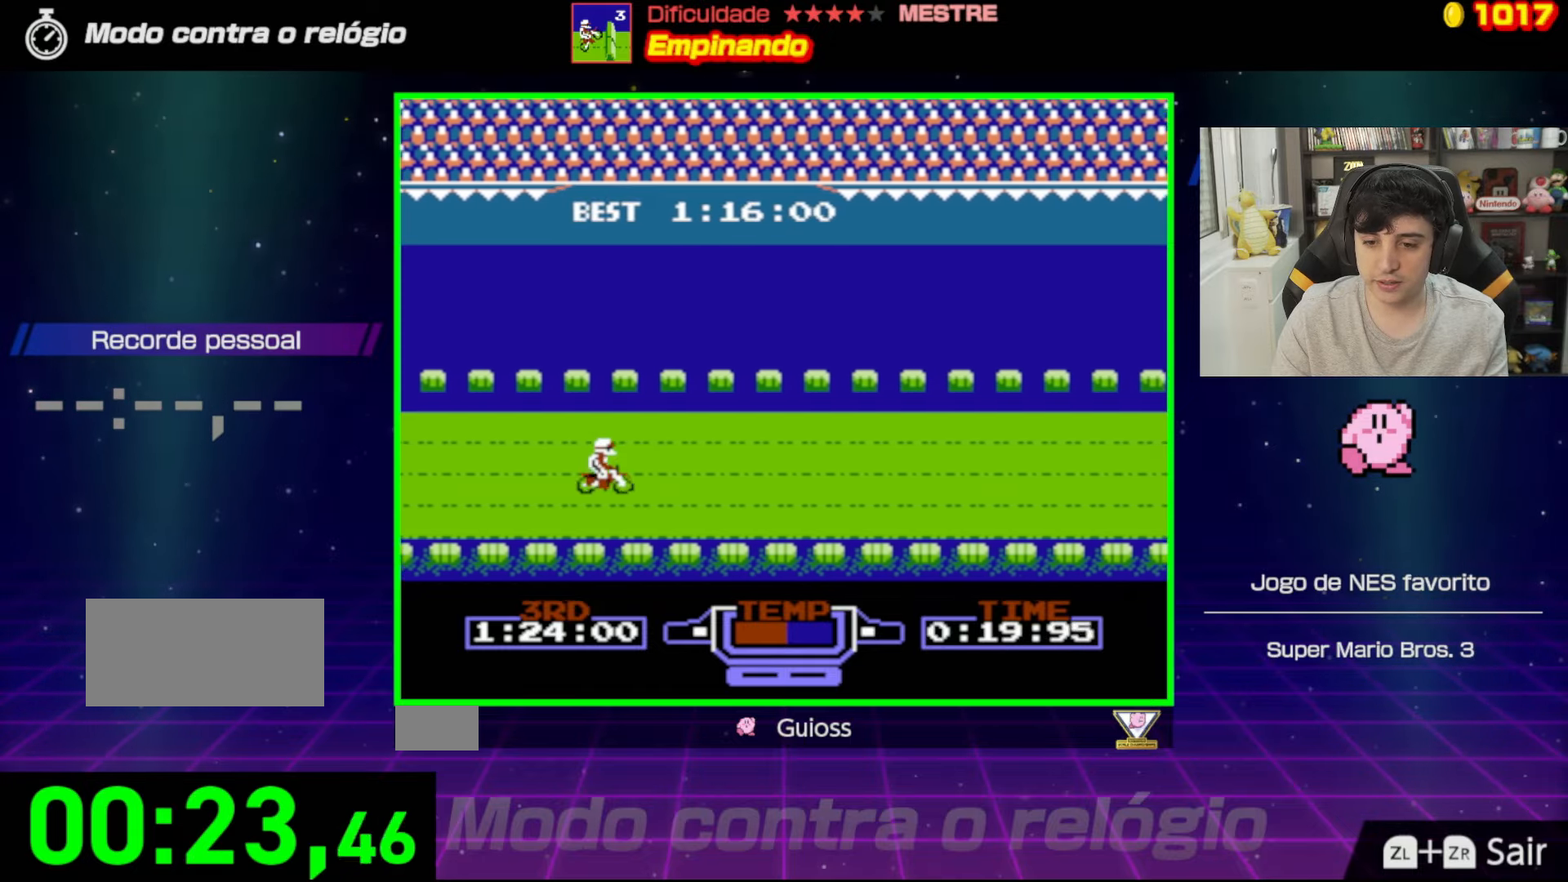
{"buttons": ["A"], "events": [[317, "DPAD_UP", "down"], [384, "DPAD_UP", "up"]]}
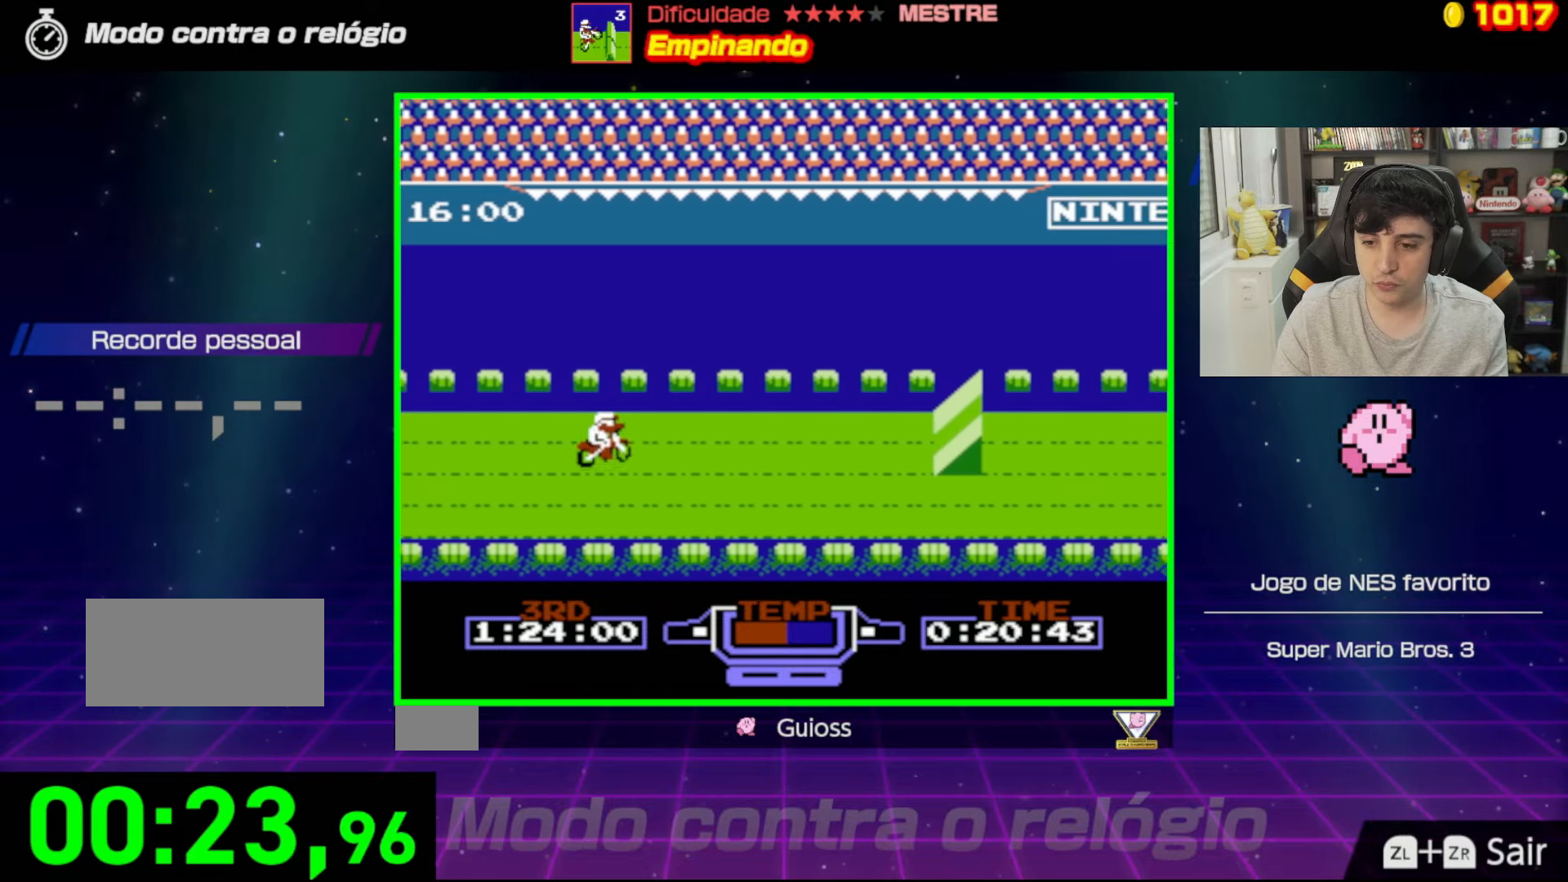
{"buttons": ["A"], "events": []}
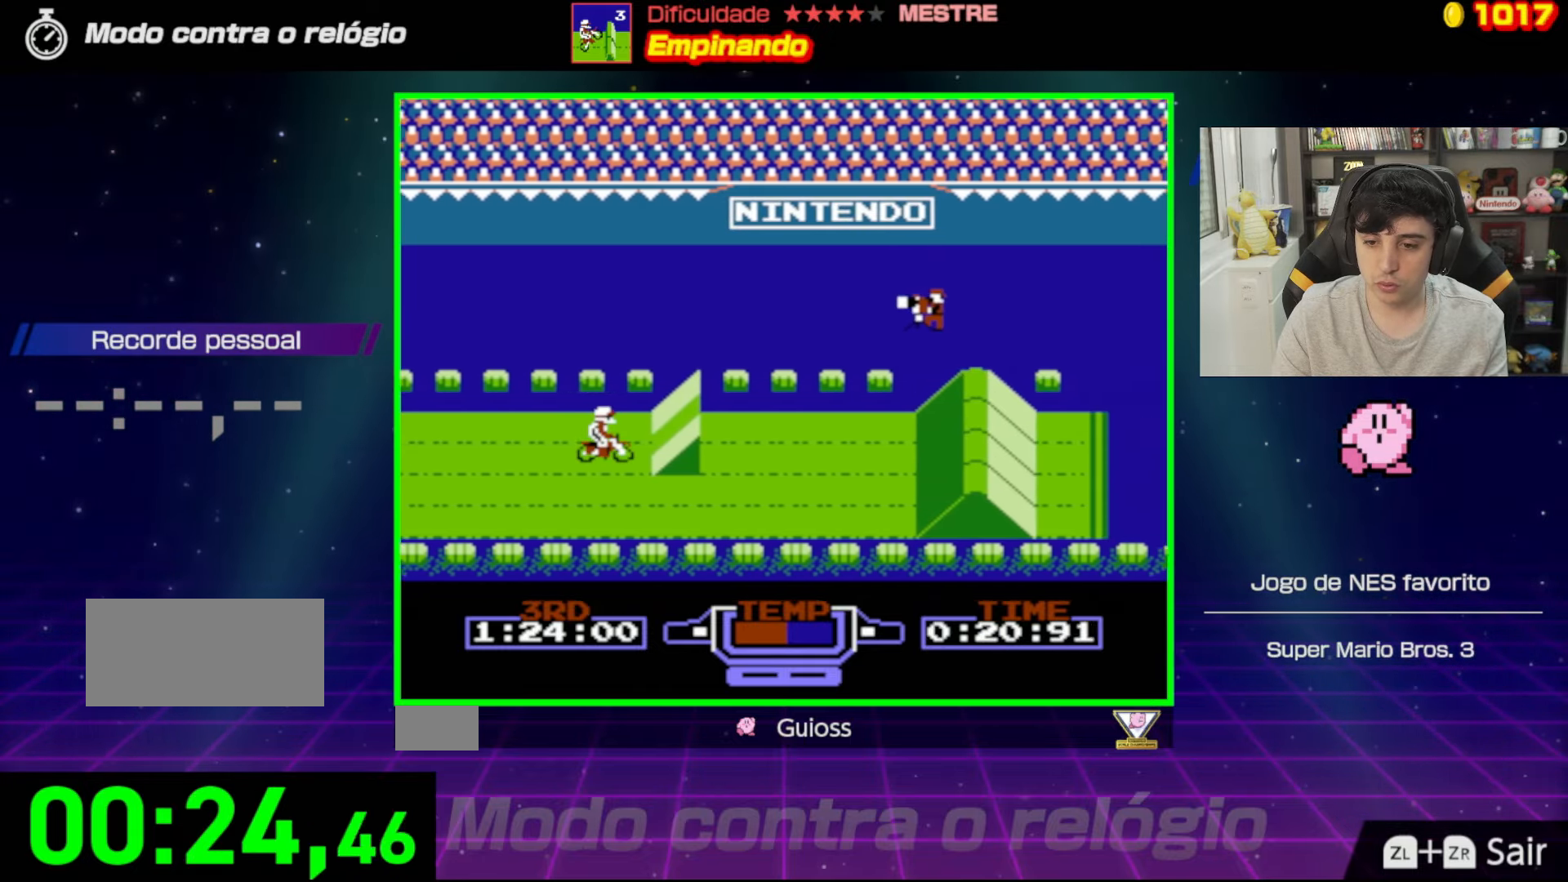
{"buttons": ["A"], "events": [[33, "DPAD_LEFT", "down"], [400, "DPAD_LEFT", "up"]]}
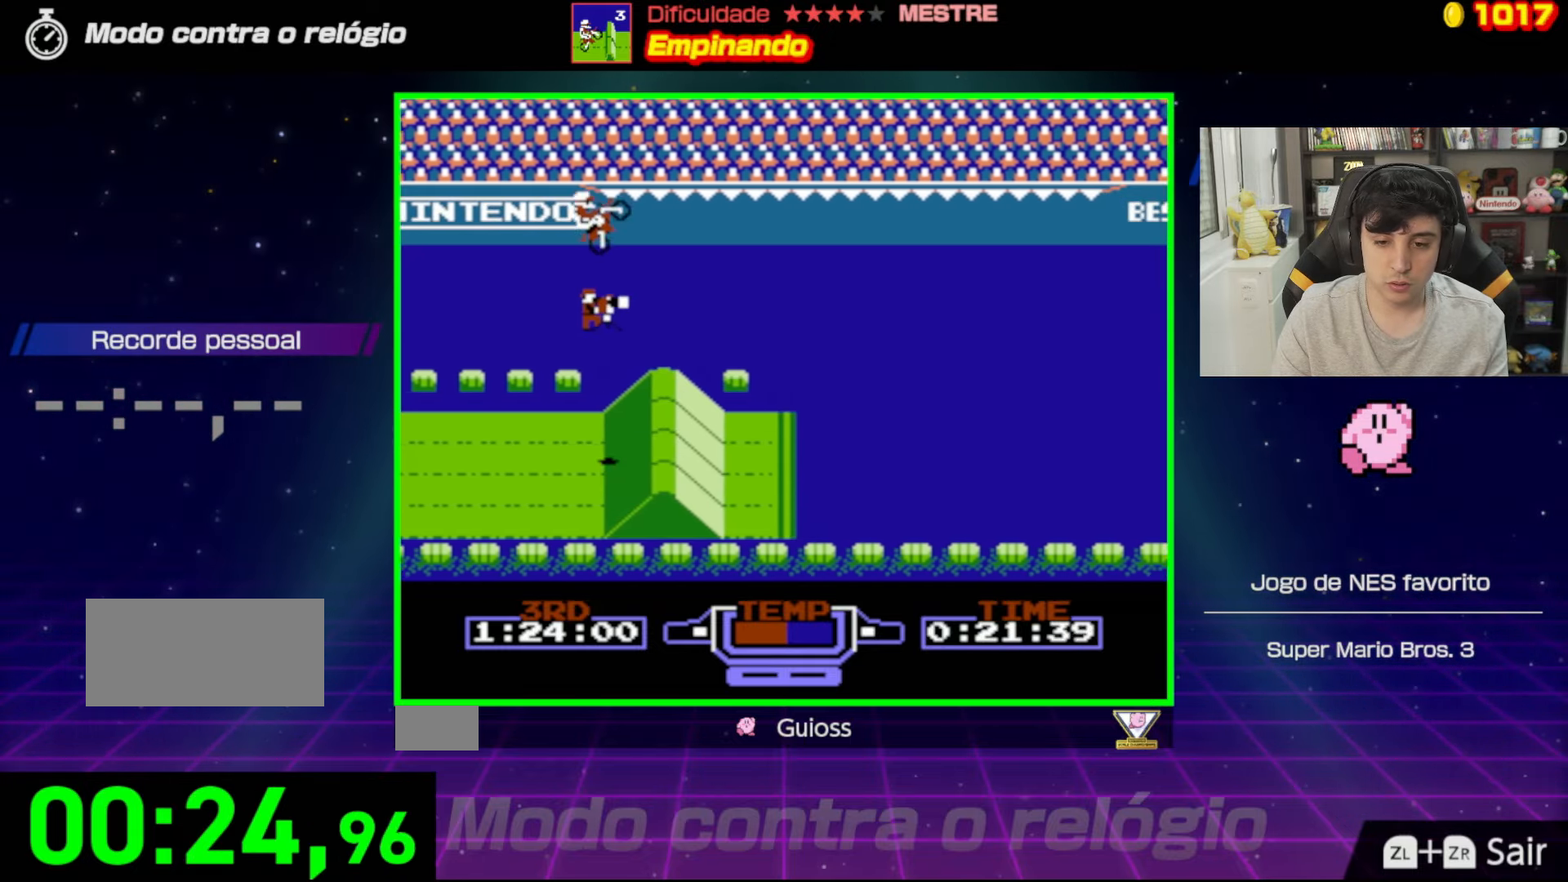
{"buttons": ["A"], "events": [[283, "DPAD_RIGHT", "down"], [450, "DPAD_RIGHT", "up"]]}
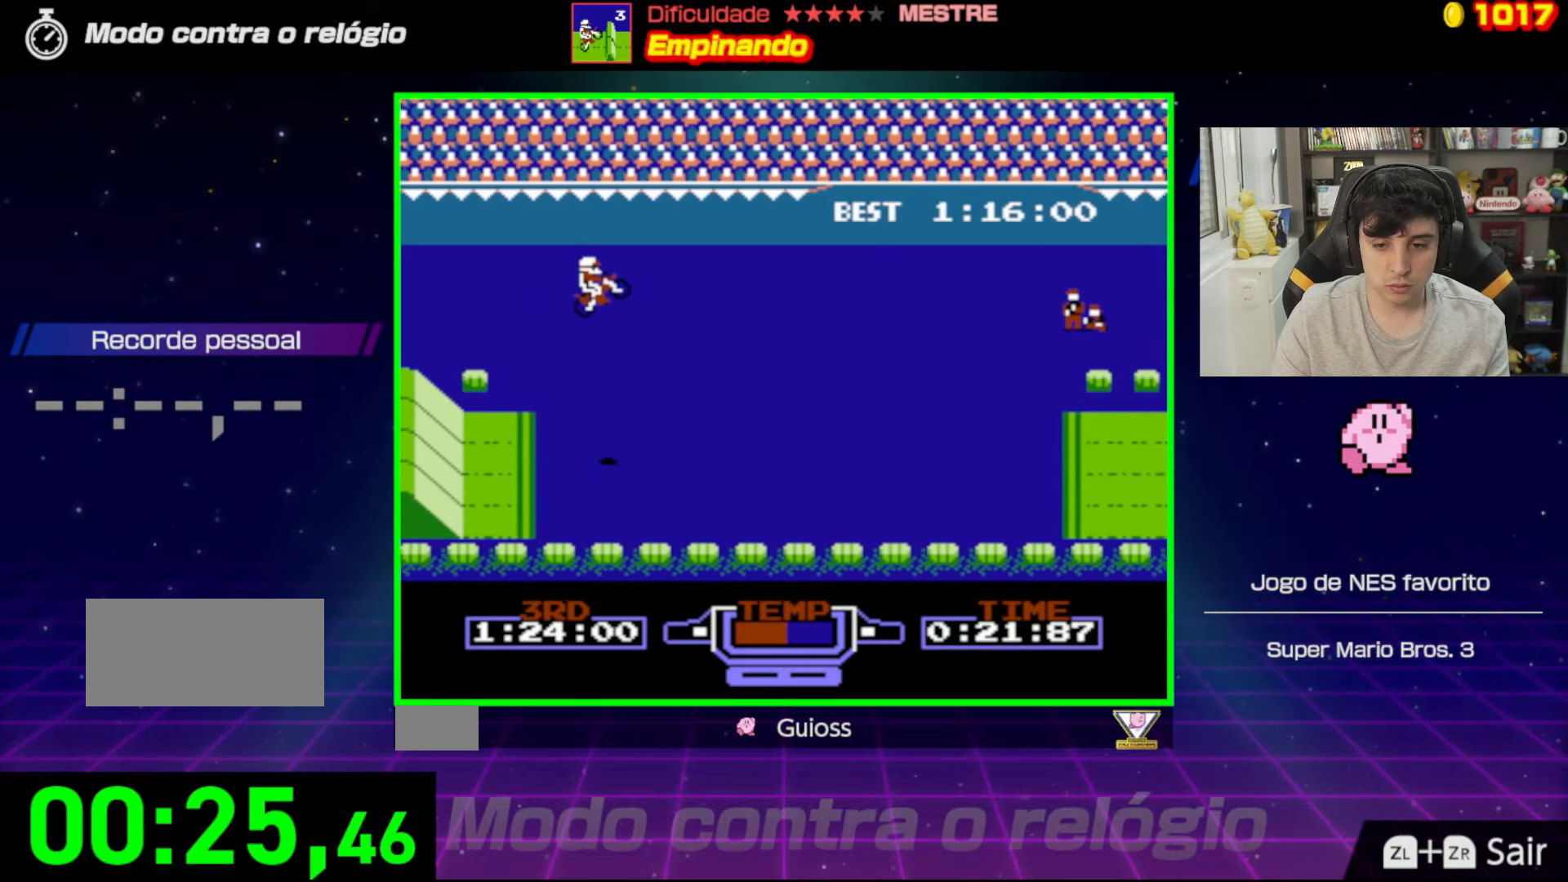
{"buttons": ["A"], "events": []}
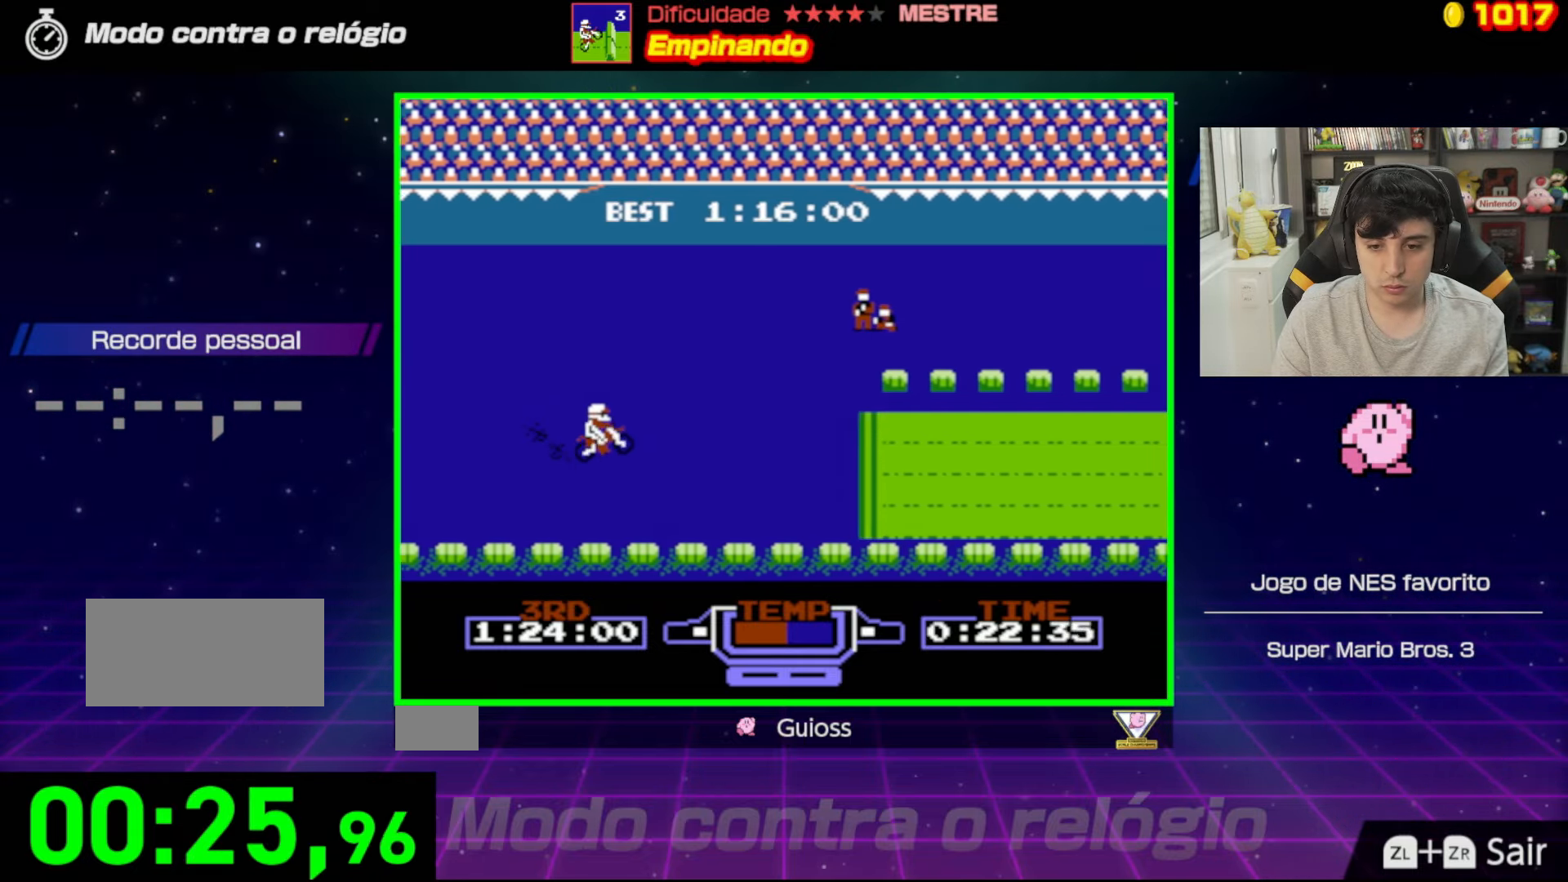
{"buttons": ["A"], "events": []}
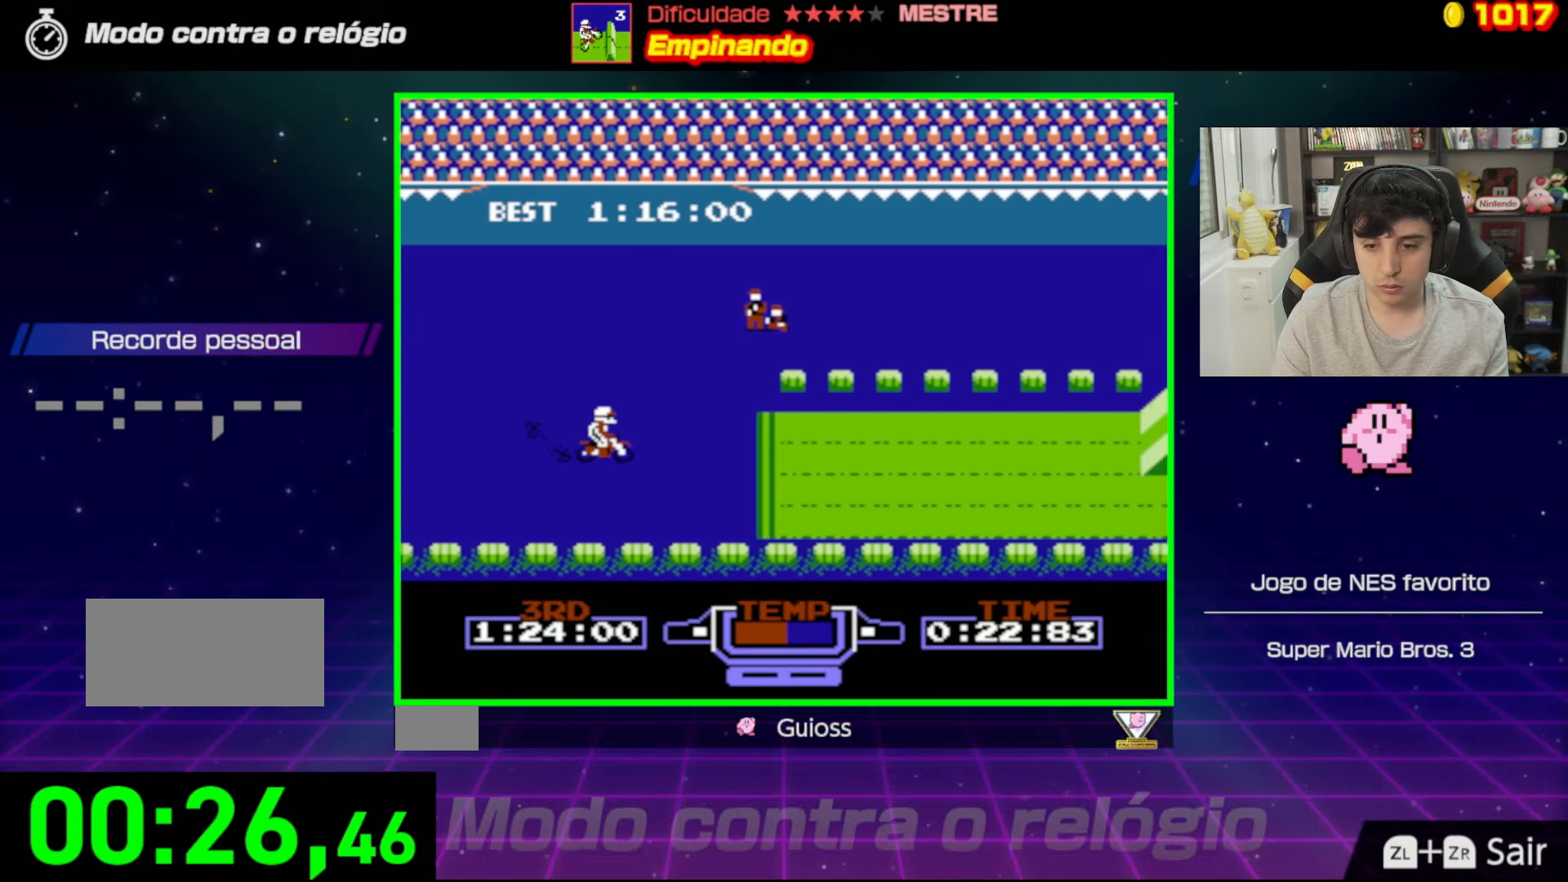
{"buttons": ["A"], "events": []}
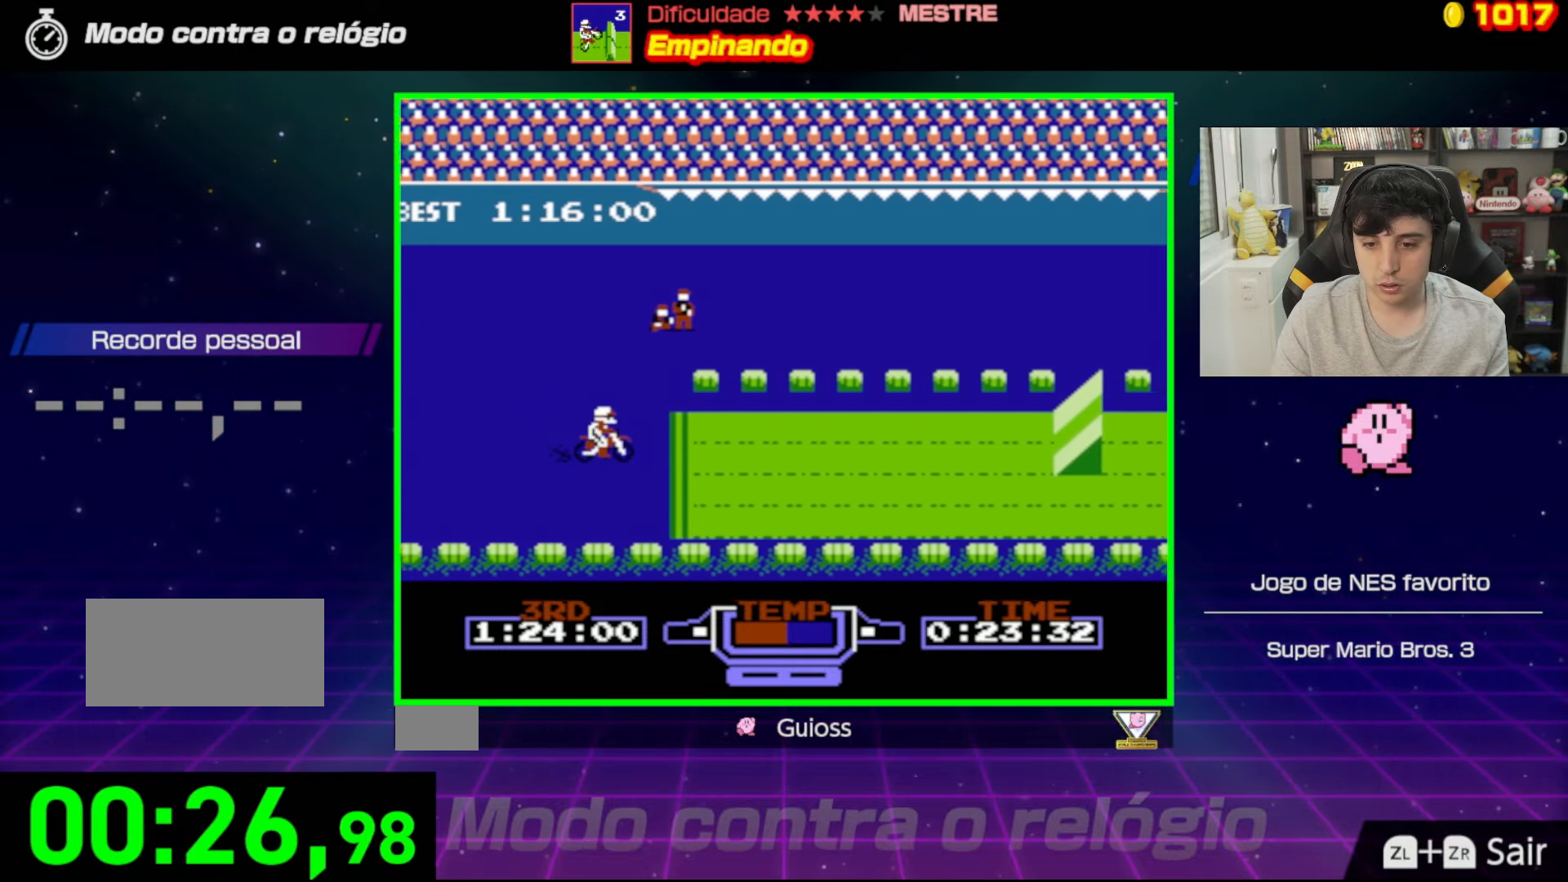
{"buttons": ["A"], "events": []}
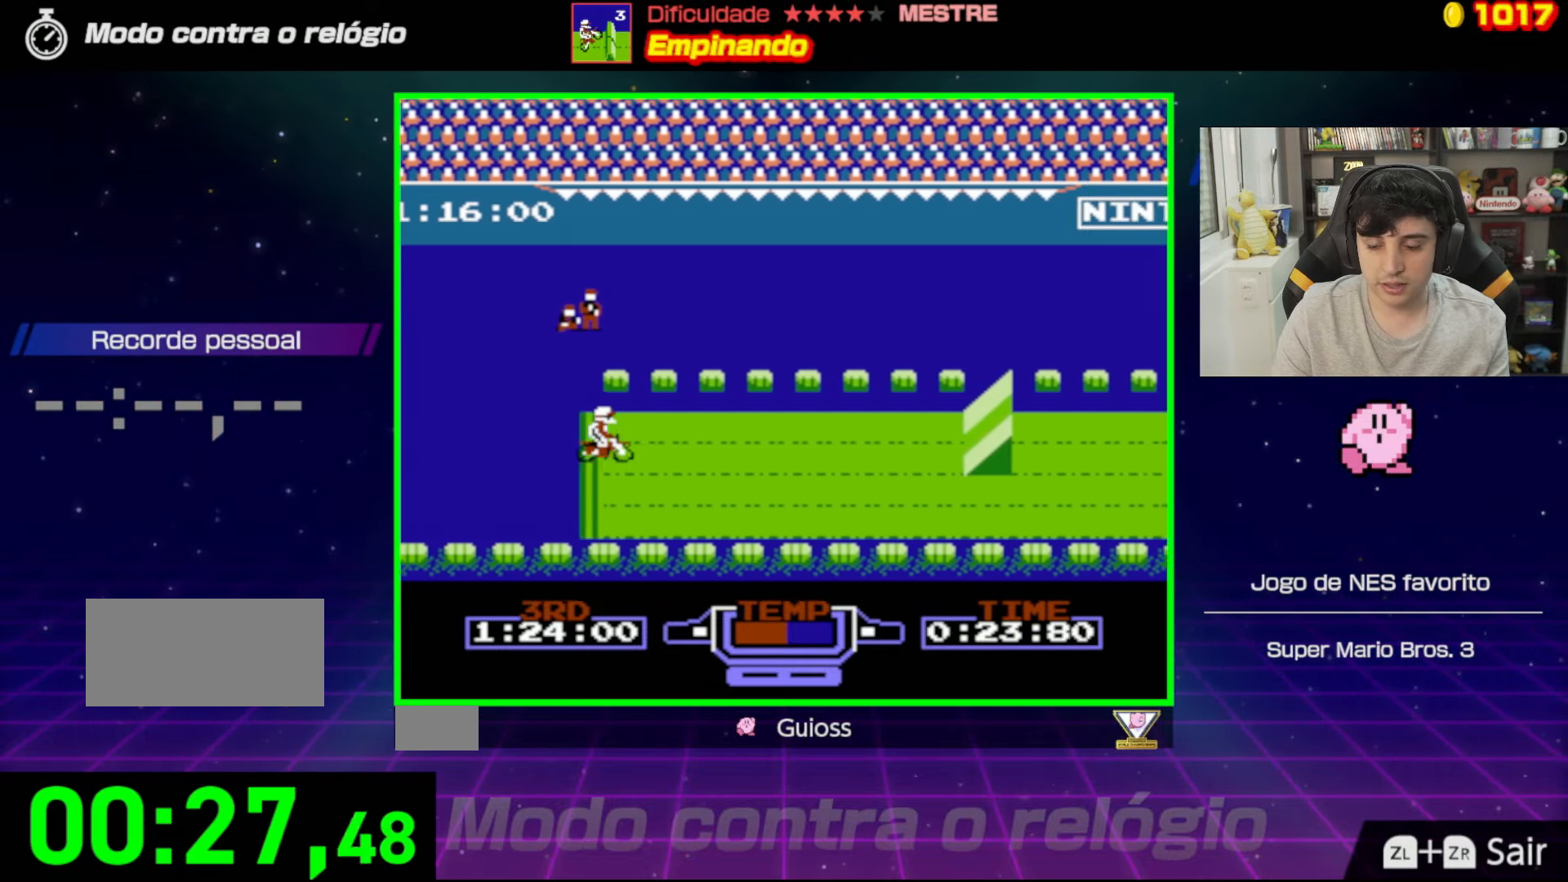
{"buttons": ["A"], "events": []}
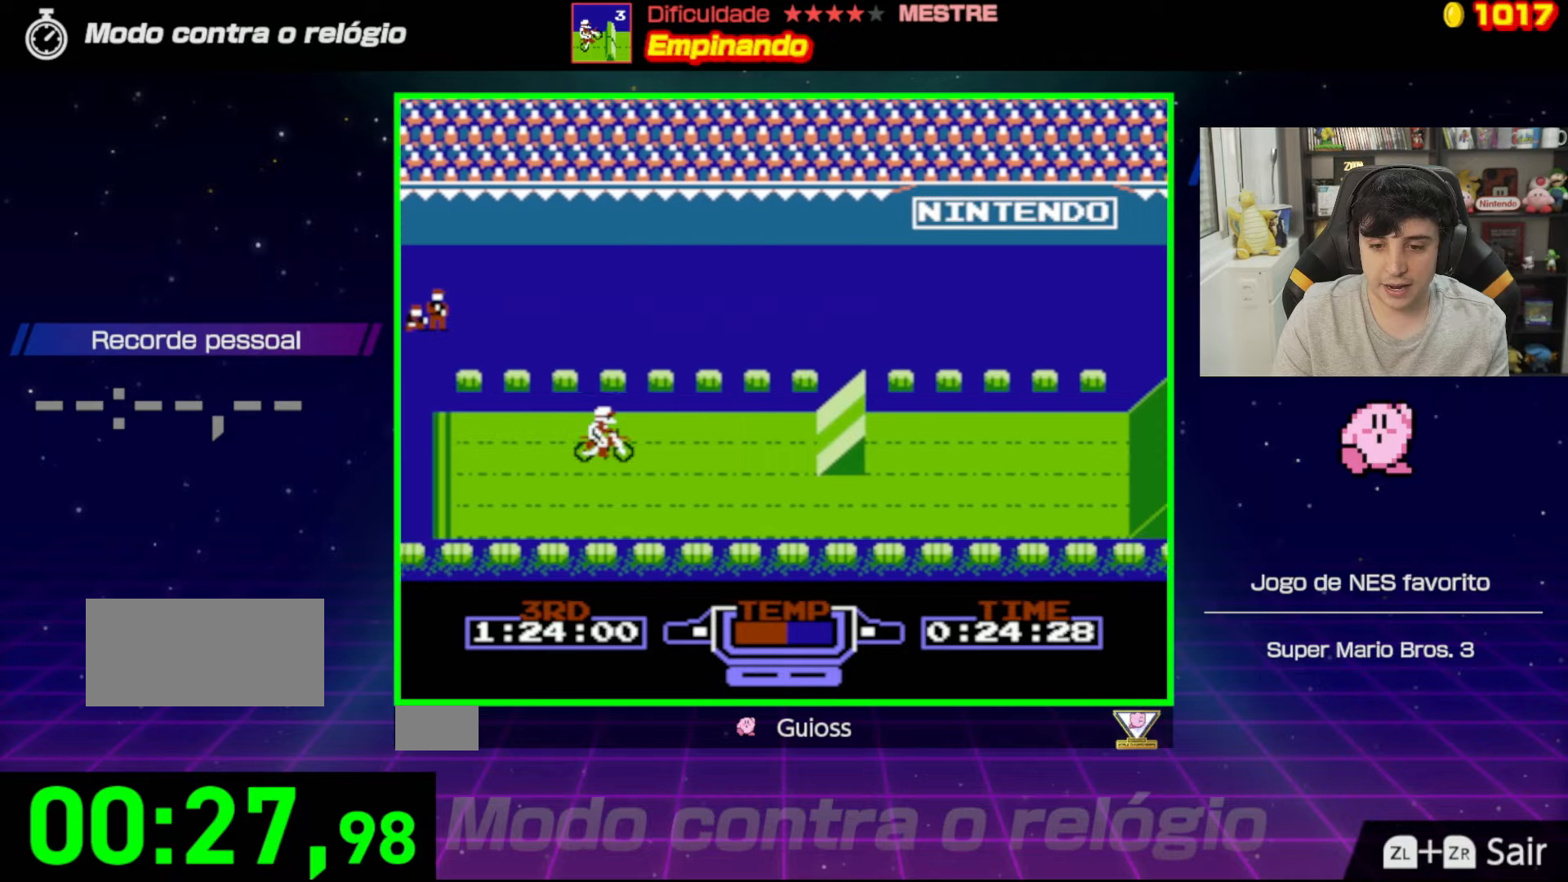
{"buttons": ["A", "DPAD_LEFT"], "events": [[451, "DPAD_LEFT", "down"]]}
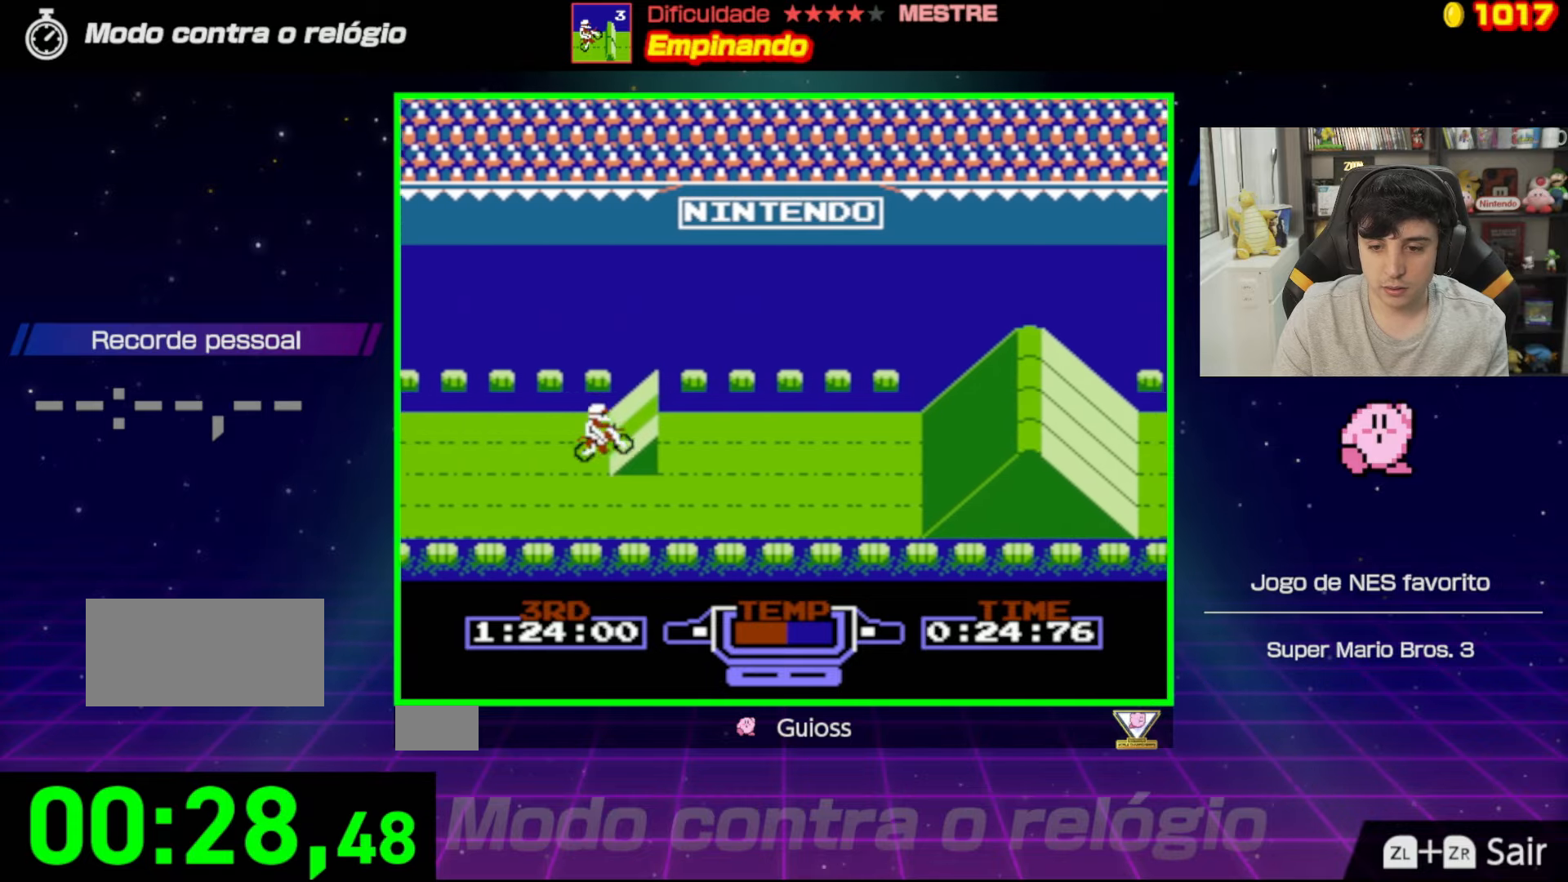
{"buttons": ["A"], "events": [[367, "DPAD_LEFT", "up"]]}
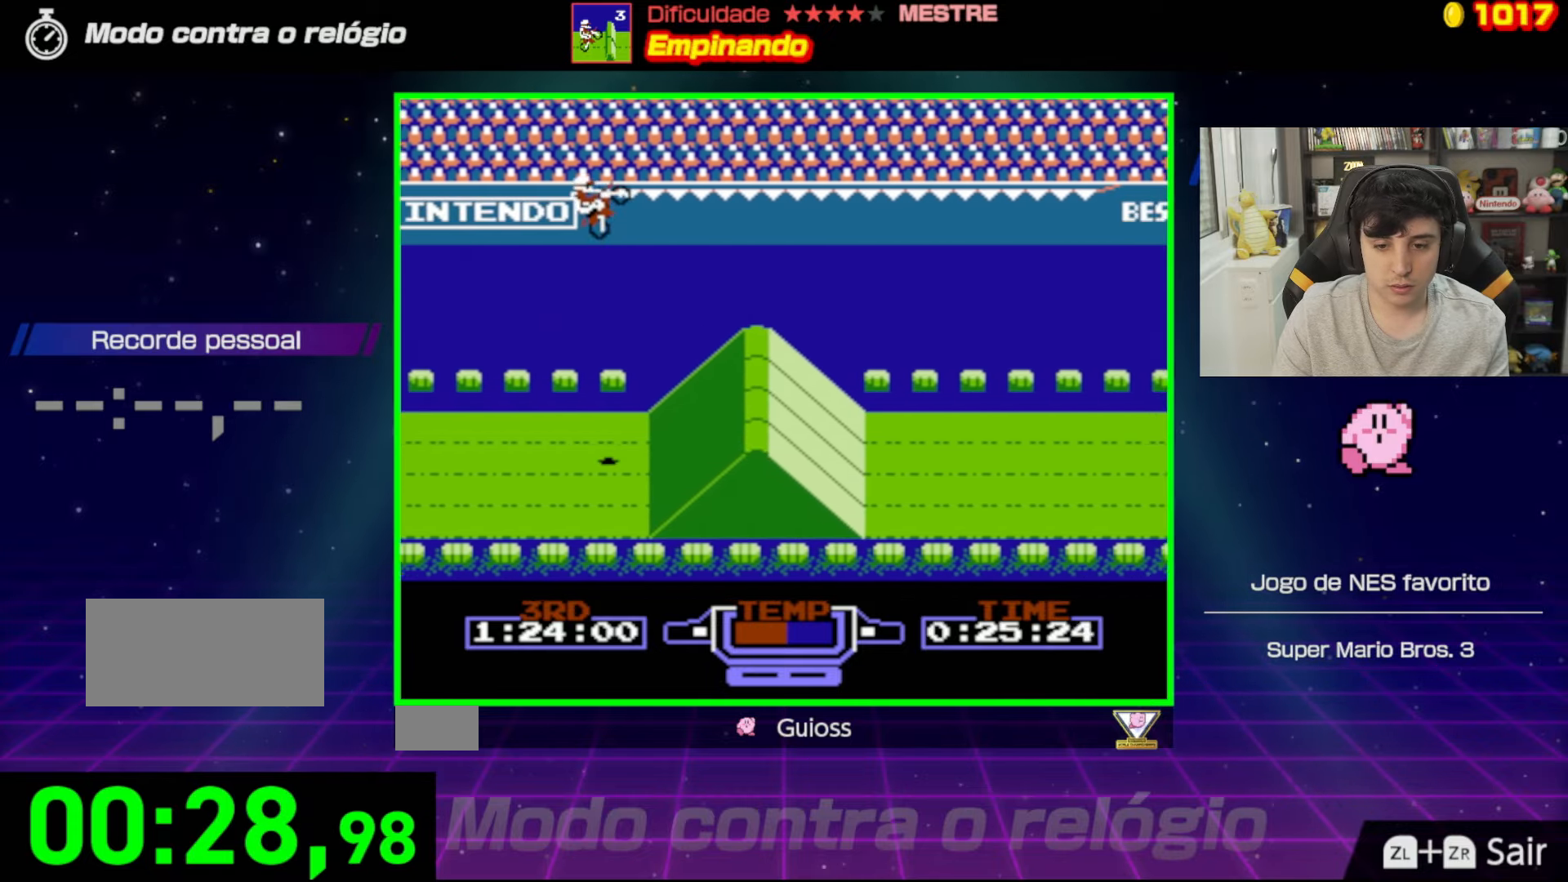
{"buttons": ["A", "DPAD_RIGHT"], "events": [[234, "DPAD_RIGHT", "down"]]}